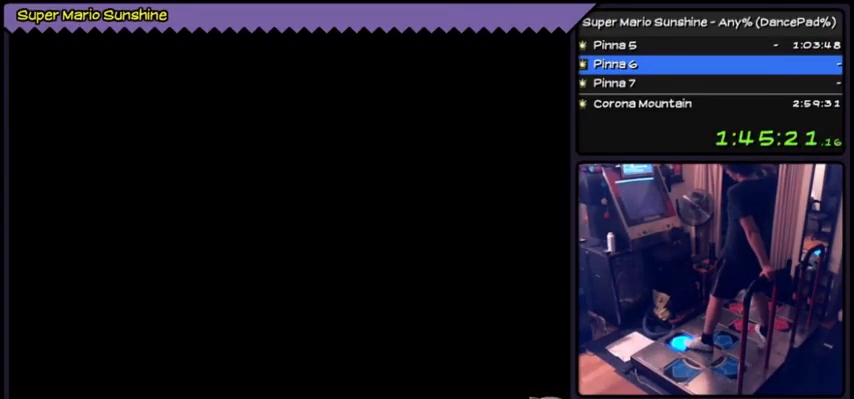
Gameplay with a controller (Nintendo layout); each line is a JSON object with the inputs held at the frame after it. "events" lists button and stick changes between this image and that frame as [ms after this image, input, new state], when the widget could be followed in between. Not read: DPAD_DOWN L3 R3.
{"buttons": ["DPAD_UP"], "events": []}
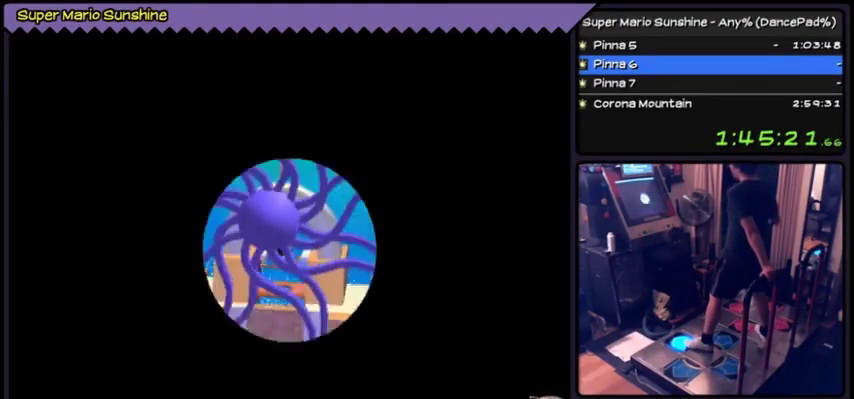
{"buttons": ["DPAD_UP"], "events": []}
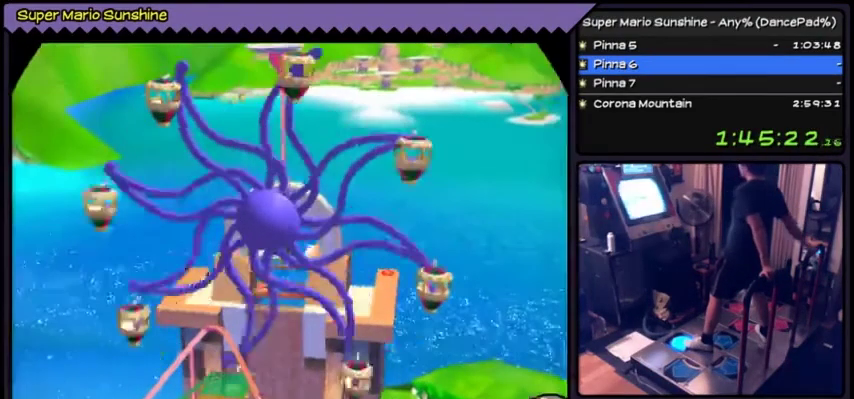
{"buttons": ["DPAD_UP"], "events": []}
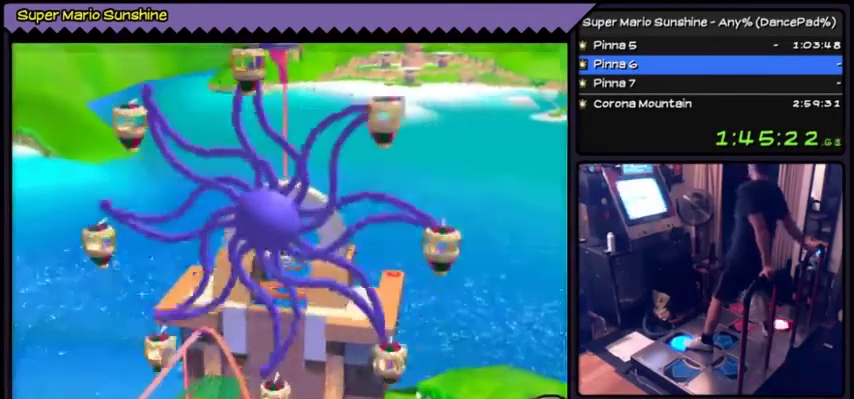
{"buttons": ["DPAD_UP"], "events": []}
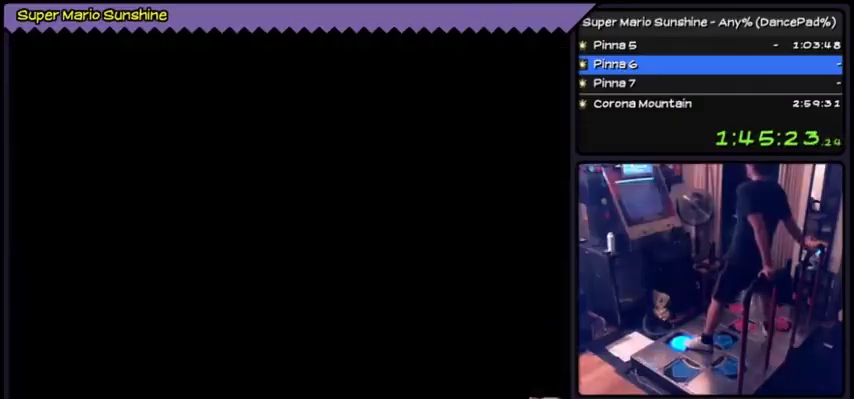
{"buttons": ["DPAD_UP"], "events": []}
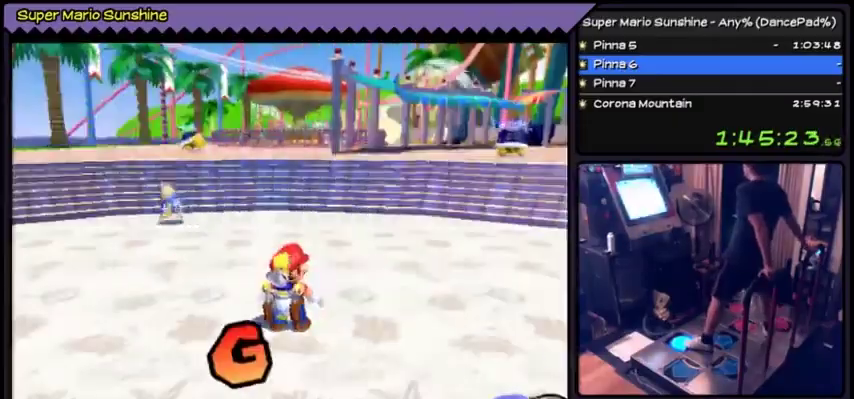
{"buttons": ["DPAD_UP"], "events": []}
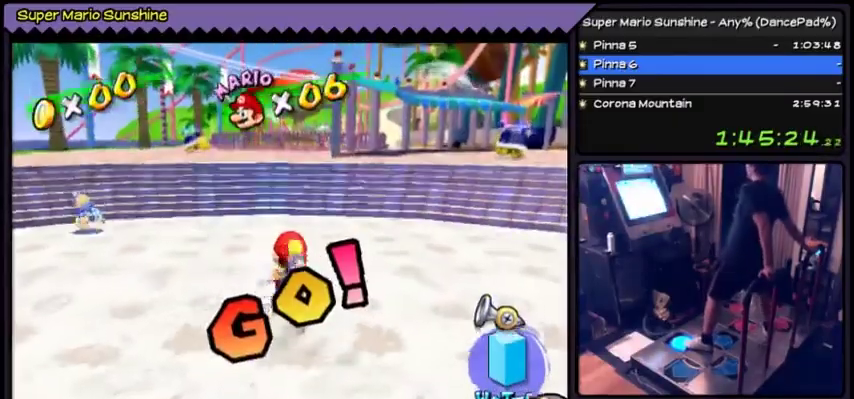
{"buttons": ["DPAD_UP"], "events": []}
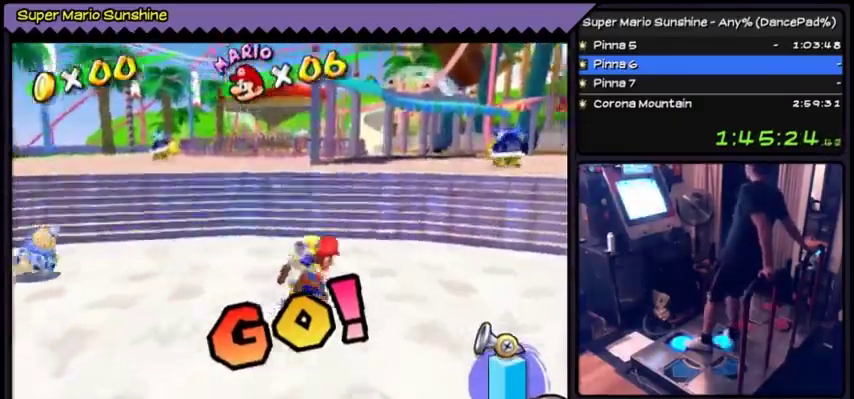
{"buttons": ["DPAD_UP"], "events": []}
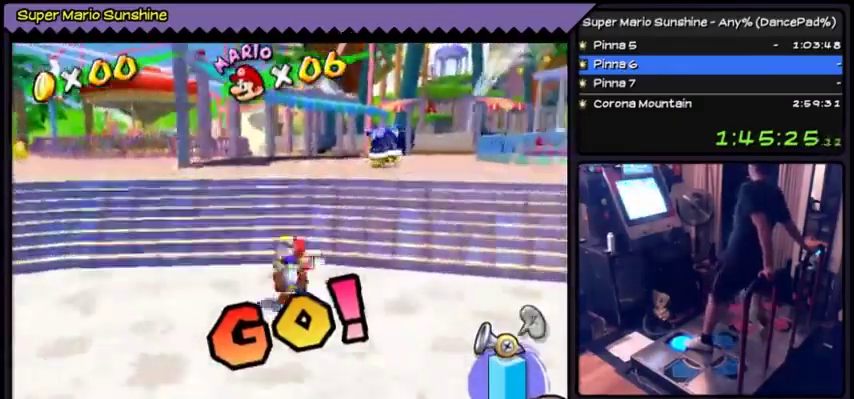
{"buttons": ["DPAD_UP"], "events": []}
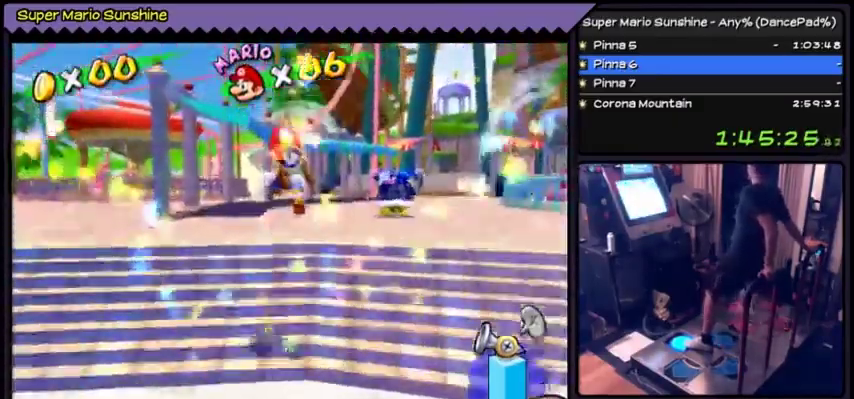
{"buttons": ["DPAD_UP"], "events": [[134, "B", "down"], [367, "B", "up"]]}
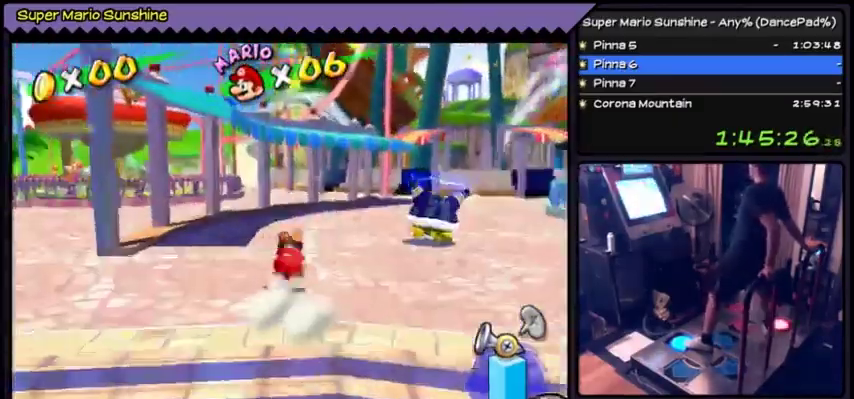
{"buttons": ["DPAD_UP"], "events": []}
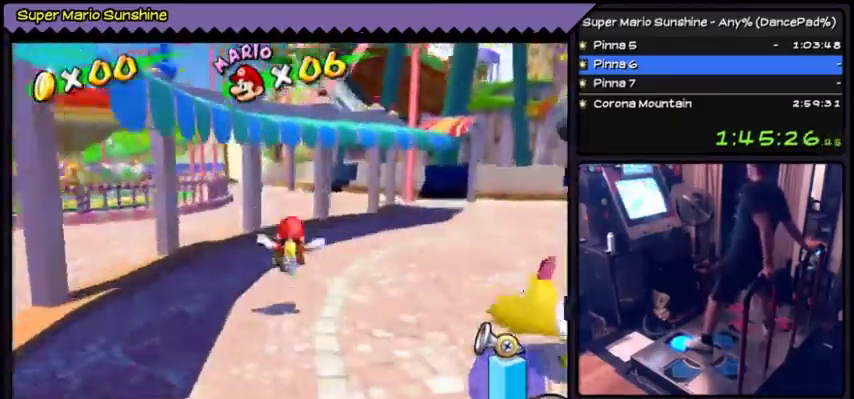
{"buttons": ["DPAD_UP"], "events": []}
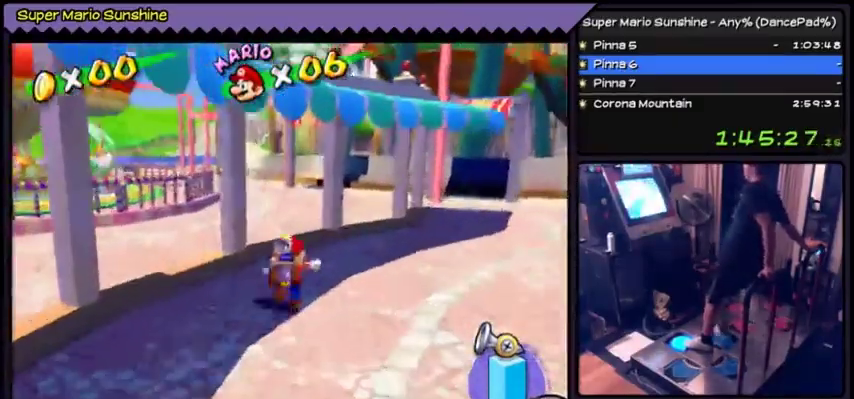
{"buttons": ["DPAD_UP"], "events": []}
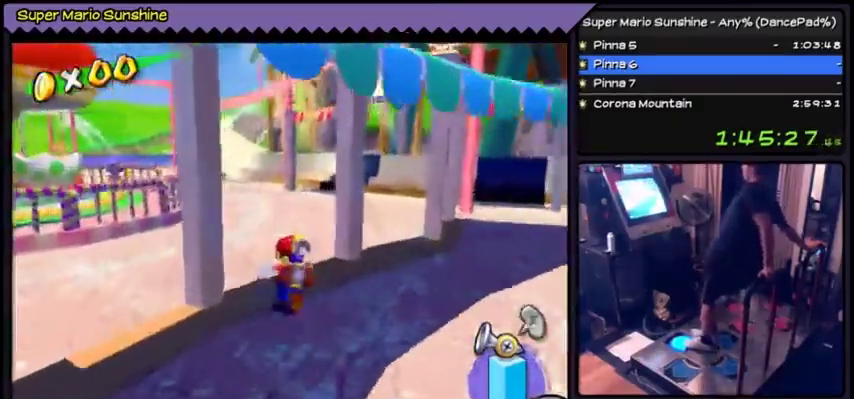
{"buttons": ["DPAD_UP"], "events": []}
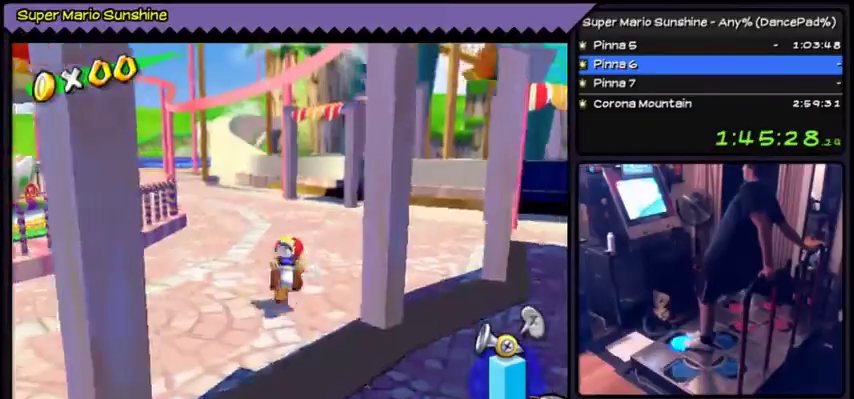
{"buttons": ["DPAD_UP"], "events": []}
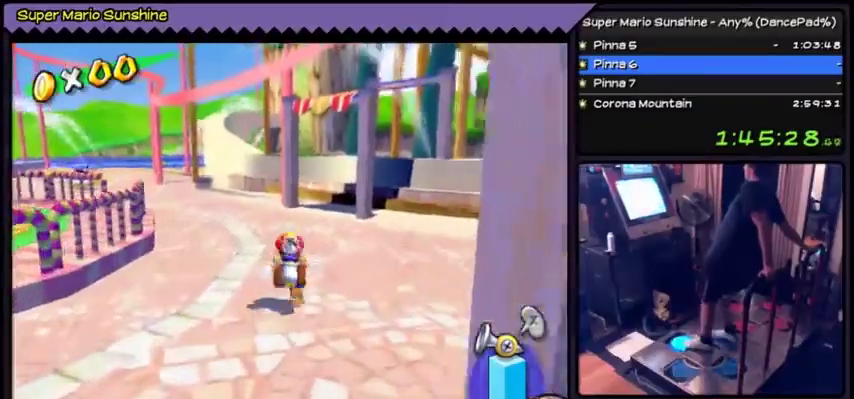
{"buttons": ["DPAD_UP"], "events": []}
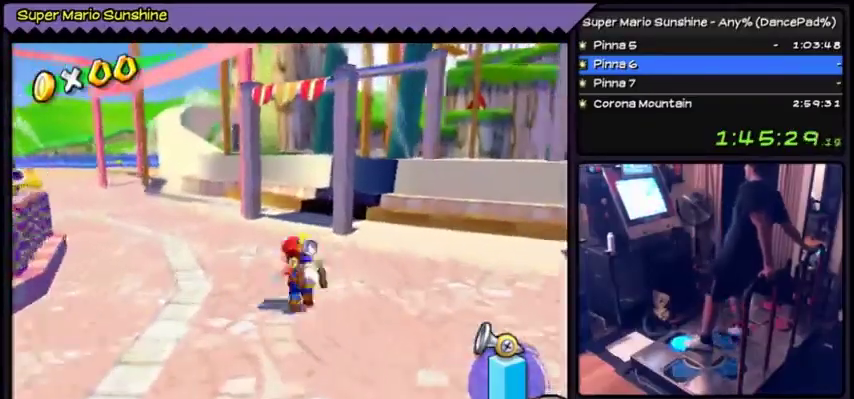
{"buttons": ["DPAD_UP"], "events": []}
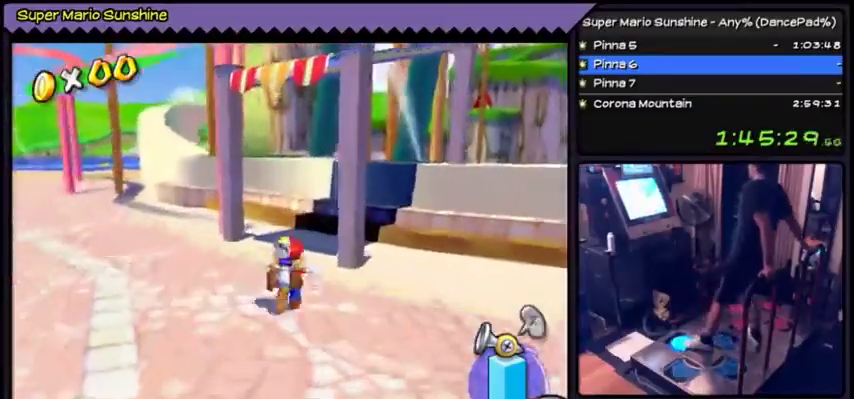
{"buttons": [], "events": [[200, "DPAD_UP", "up"]]}